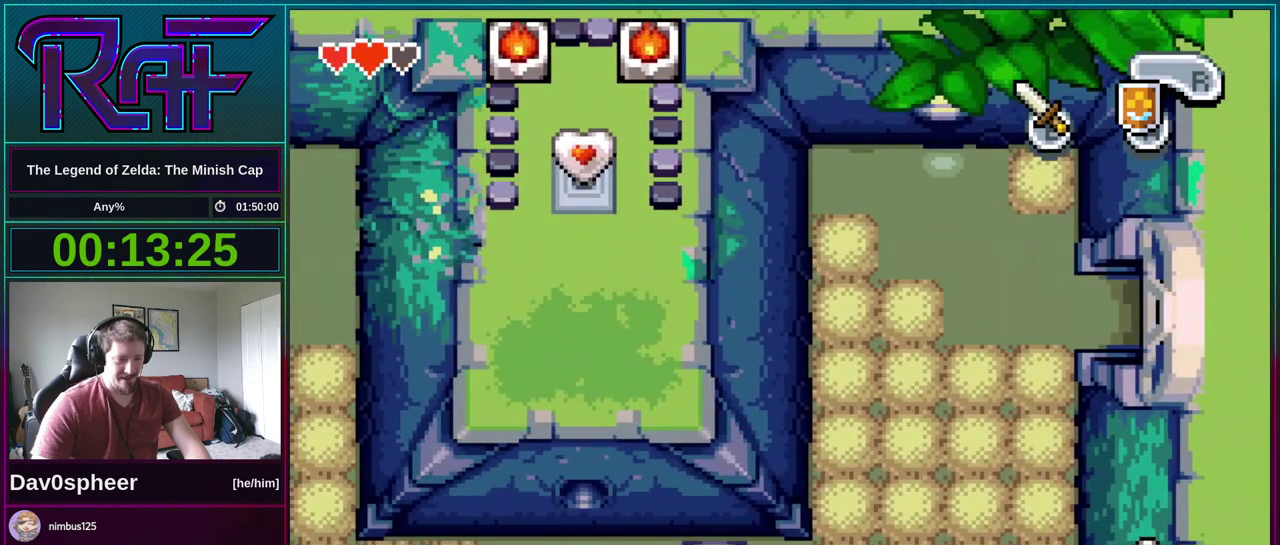
Gameplay with a controller (Nintendo layout); each line is a JSON object with the inputs held at the frame after it. "events" lists button and stick changes between this image and that frame as [ms after this image, input, new state], when the widget could be followed in between. Not read: L3 R3.
{"buttons": ["DPAD_LEFT"], "events": []}
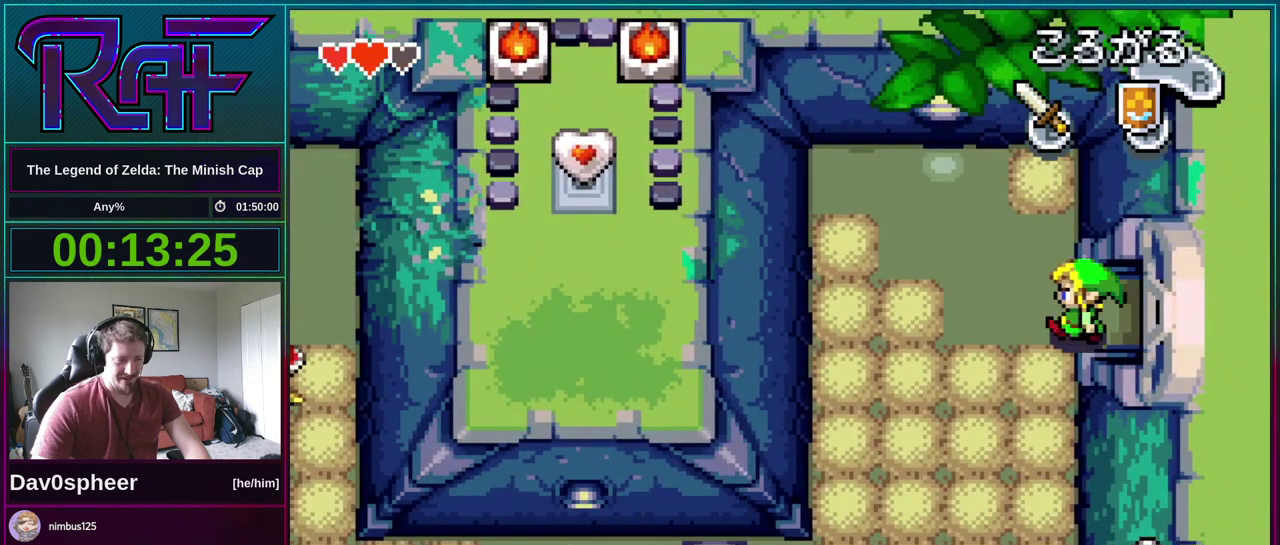
{"buttons": ["DPAD_LEFT"], "events": [[33, "DPAD_DOWN", "down"], [67, "DPAD_LEFT", "up"], [100, "R1", "down"], [167, "R1", "up"], [300, "DPAD_LEFT", "down"], [333, "DPAD_DOWN", "up"]]}
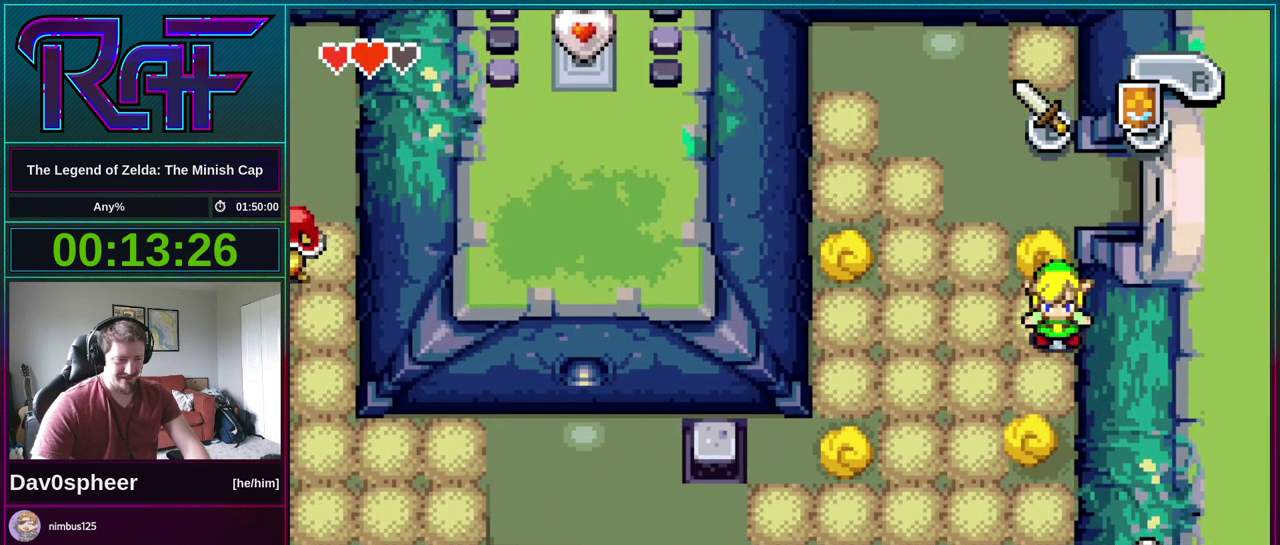
{"buttons": ["DPAD_DOWN"], "events": [[100, "R1", "down"], [200, "R1", "up"], [400, "DPAD_DOWN", "down"], [400, "DPAD_LEFT", "up"]]}
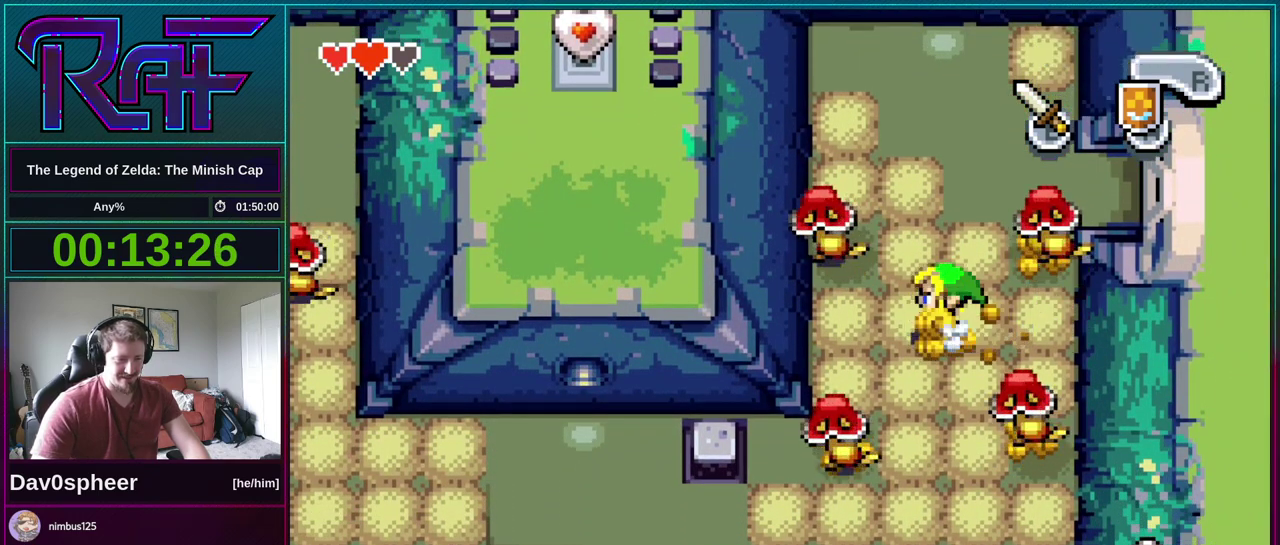
{"buttons": ["DPAD_DOWN", "DPAD_LEFT"], "events": [[167, "R1", "down"], [267, "R1", "up"], [500, "DPAD_LEFT", "down"]]}
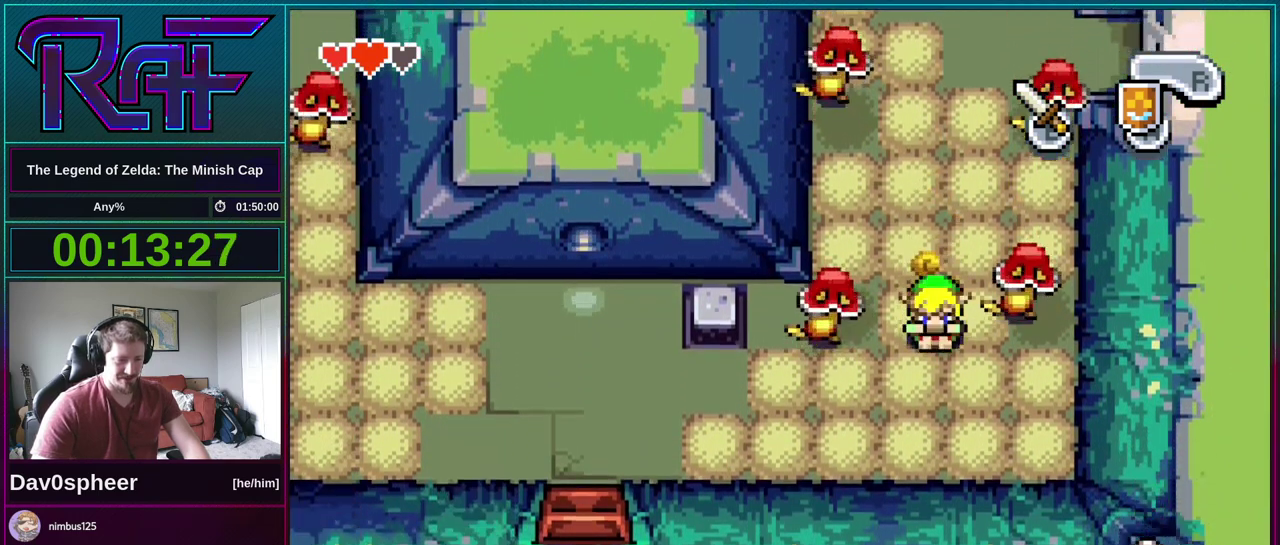
{"buttons": ["DPAD_LEFT"], "events": [[33, "DPAD_DOWN", "up"], [400, "R1", "down"], [467, "R1", "up"]]}
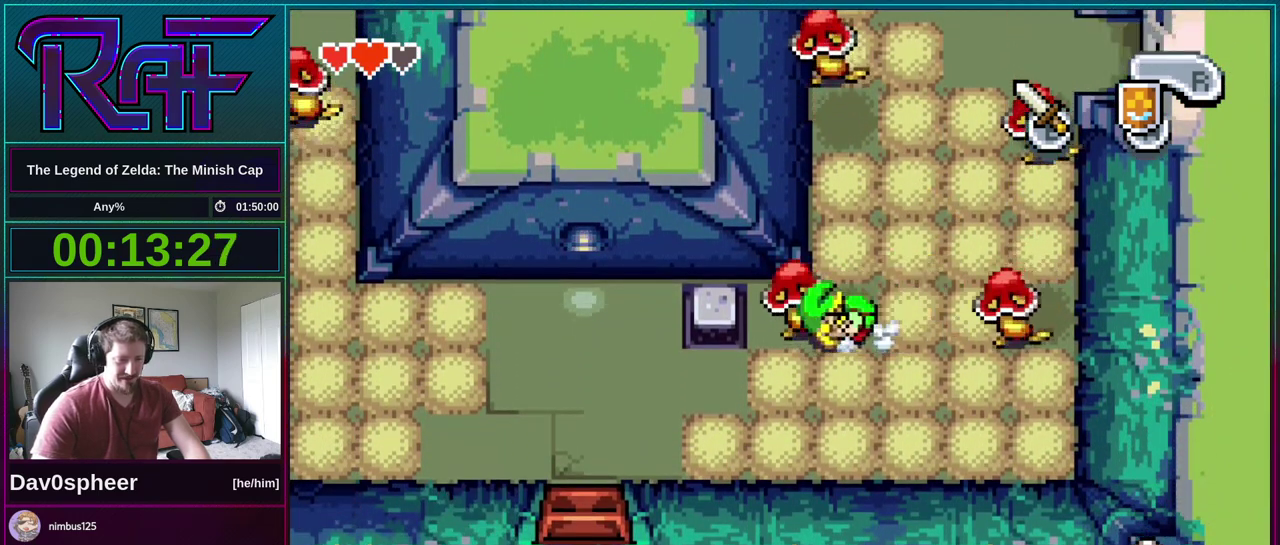
{"buttons": ["R1", "DPAD_LEFT"], "events": [[467, "R1", "down"]]}
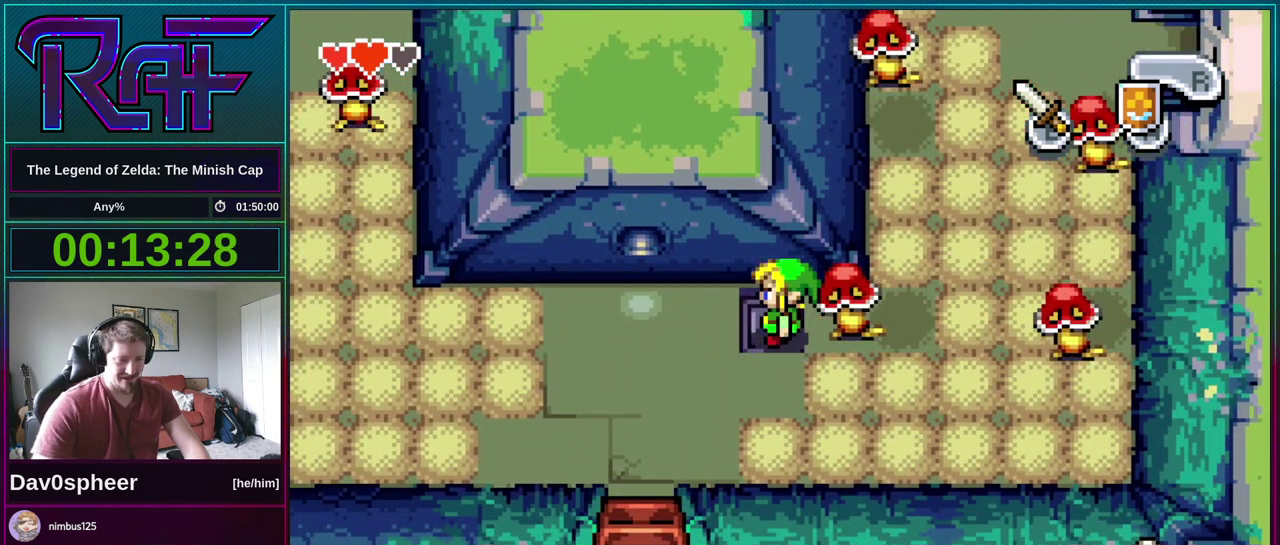
{"buttons": ["R1", "DPAD_UP", "DPAD_LEFT"], "events": [[33, "R1", "up"], [100, "R1", "down"], [200, "DPAD_UP", "down"], [233, "R1", "up"], [367, "R1", "down"]]}
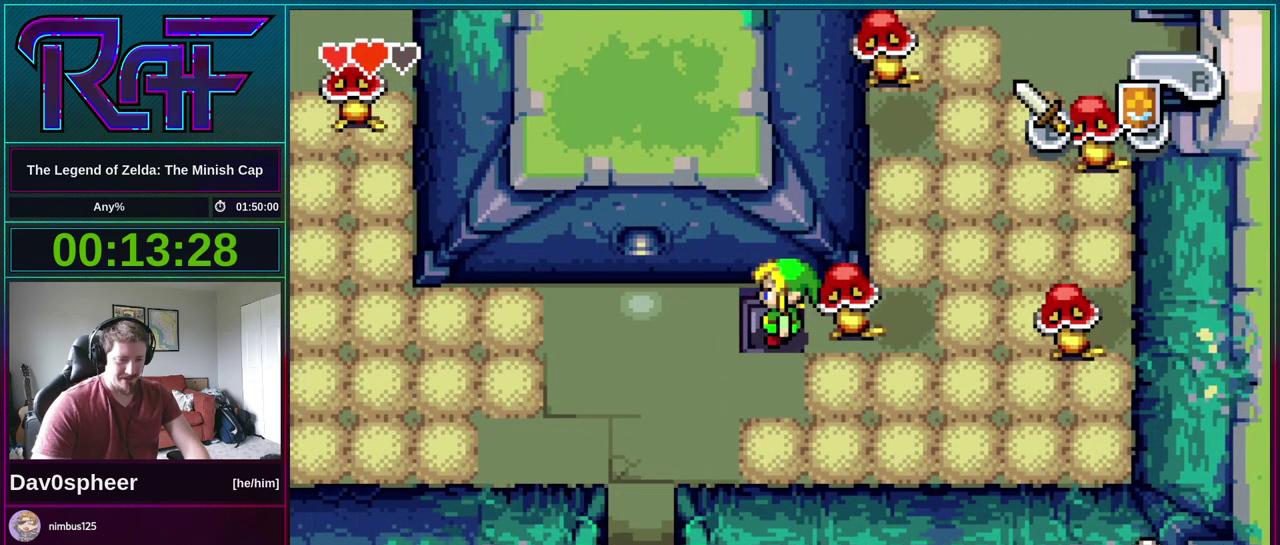
{"buttons": ["DPAD_UP", "DPAD_LEFT"], "events": [[33, "R1", "up"], [267, "R1", "down"], [300, "R1", "up"], [367, "R1", "down"], [400, "R1", "up"], [433, "R1", "down"], [500, "R1", "up"]]}
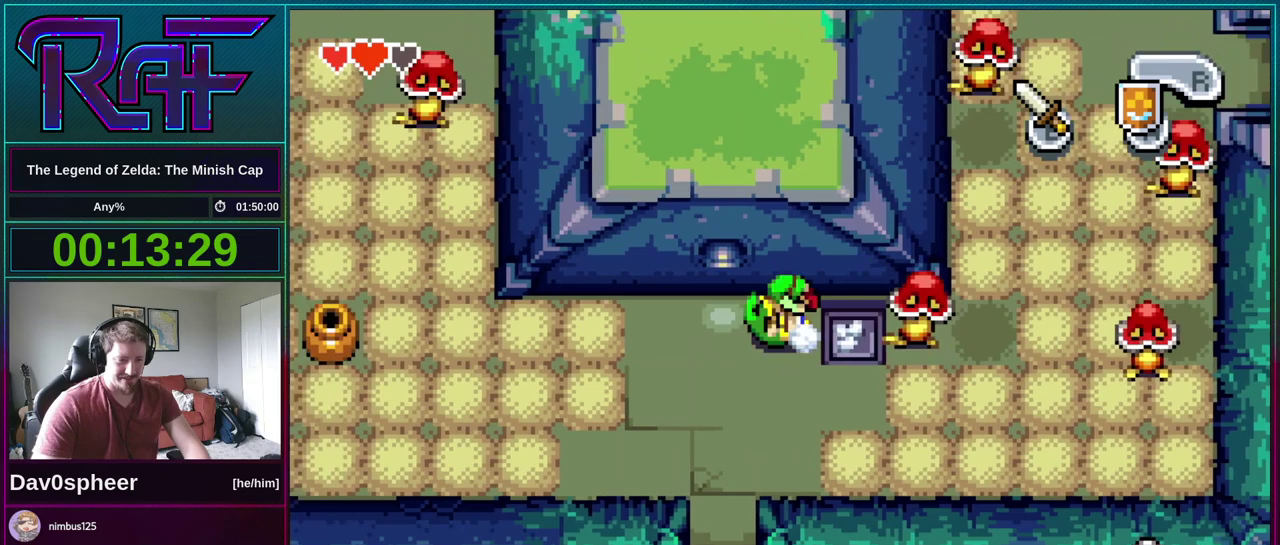
{"buttons": ["DPAD_LEFT"], "events": [[33, "R1", "down"], [100, "R1", "up"], [167, "DPAD_UP", "up"], [367, "R1", "down"], [433, "R1", "up"]]}
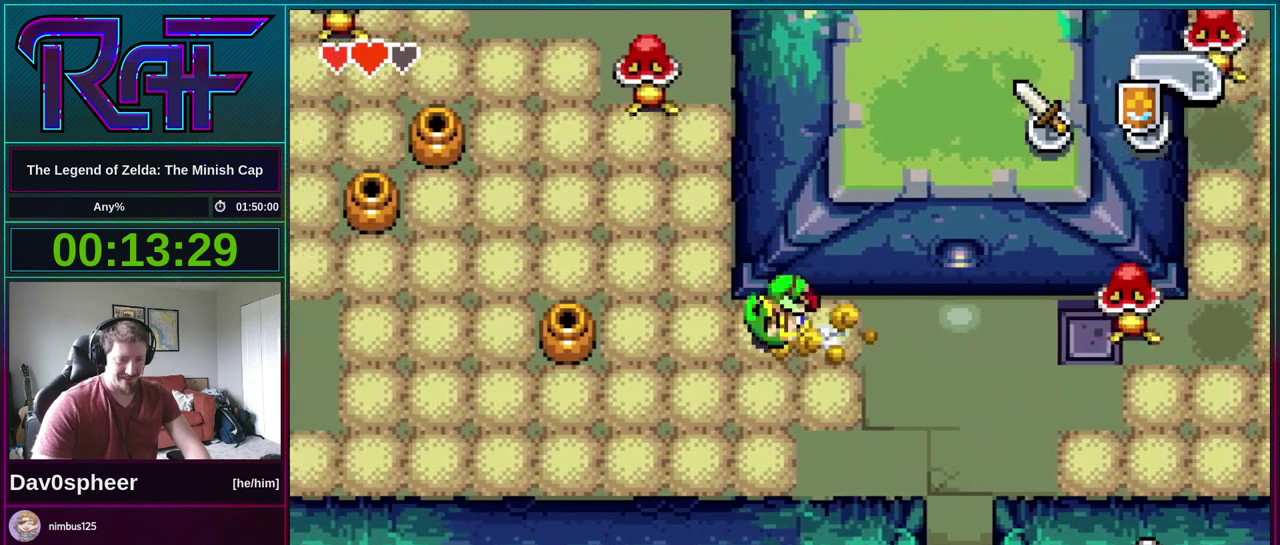
{"buttons": ["DPAD_LEFT"], "events": [[200, "DPAD_UP", "down"], [267, "DPAD_LEFT", "up"], [333, "R1", "down"], [400, "R1", "up"], [500, "DPAD_LEFT", "down"], [500, "DPAD_UP", "up"]]}
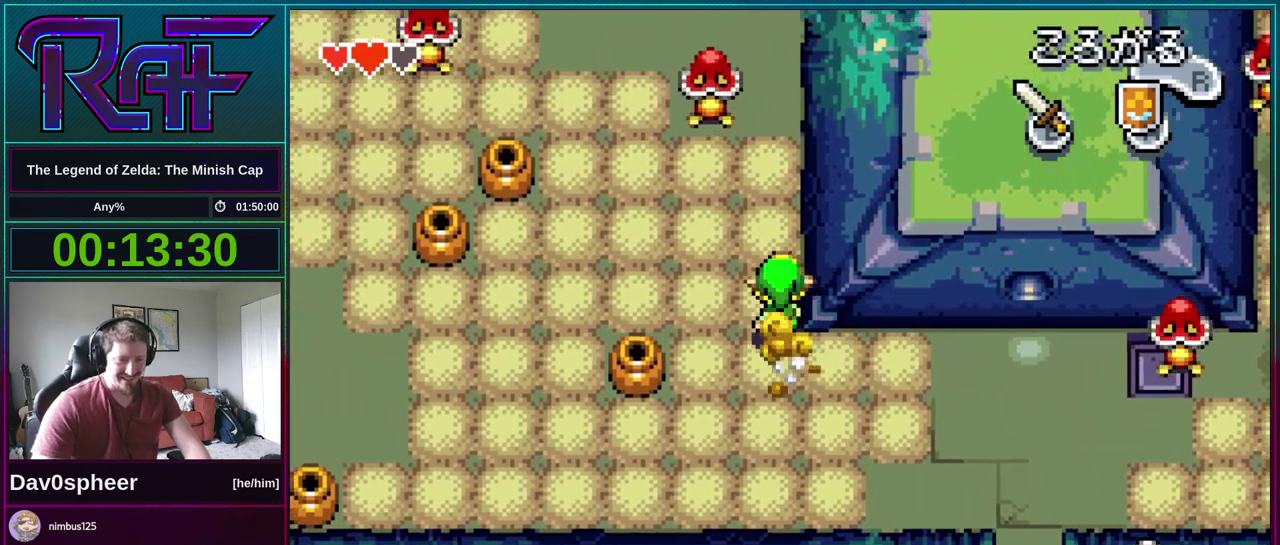
{"buttons": ["DPAD_UP", "DPAD_LEFT"], "events": [[300, "R1", "down"], [367, "R1", "up"], [467, "DPAD_UP", "down"]]}
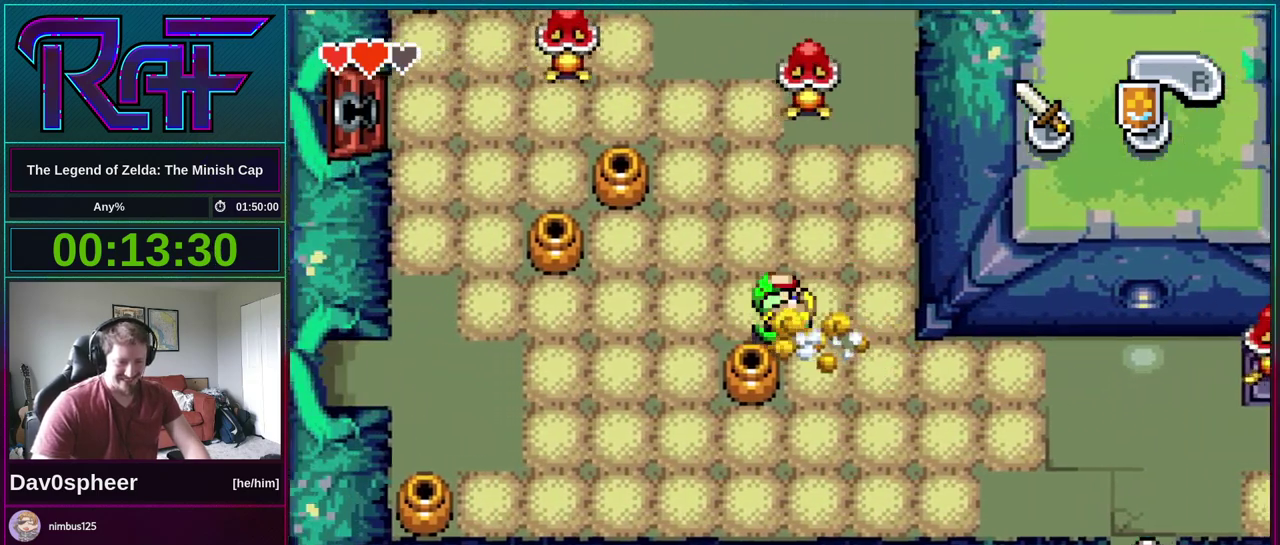
{"buttons": ["DPAD_UP", "DPAD_LEFT"], "events": [[300, "DPAD_UP", "up"], [333, "R1", "down"], [400, "R1", "up"], [467, "DPAD_UP", "down"]]}
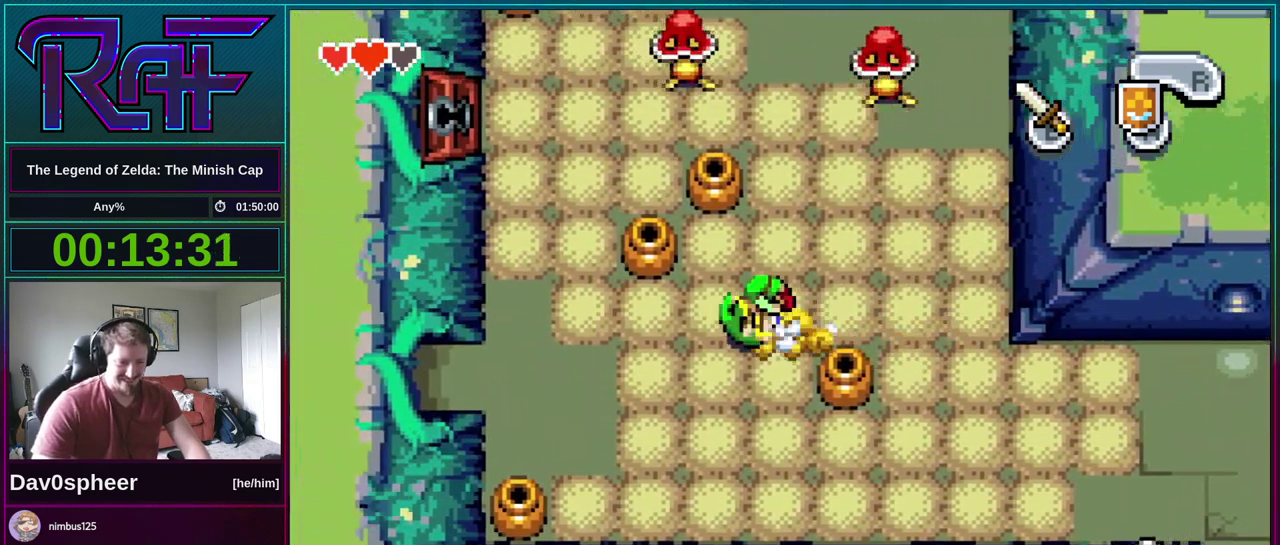
{"buttons": ["DPAD_LEFT"], "events": [[400, "R1", "down"], [467, "DPAD_UP", "up"], [500, "R1", "up"]]}
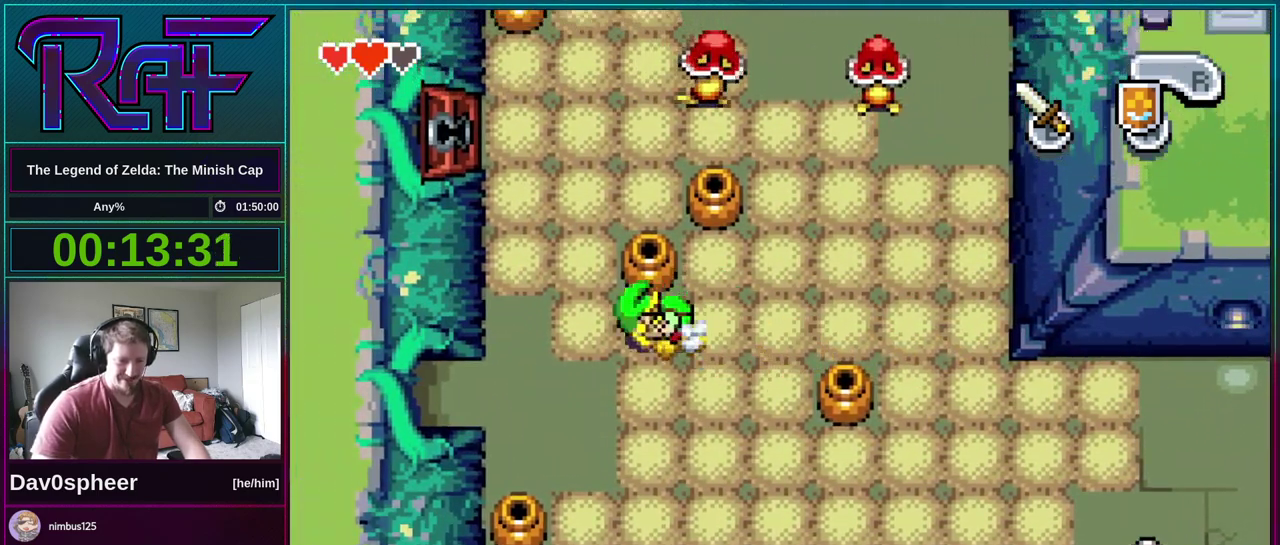
{"buttons": ["DPAD_LEFT"], "events": []}
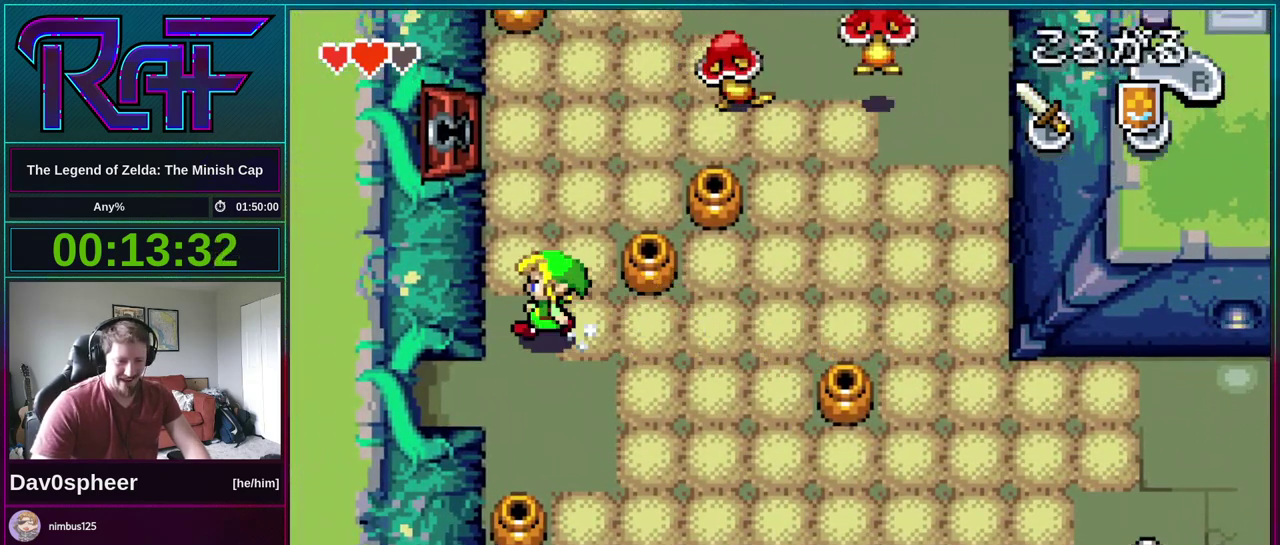
{"buttons": ["DPAD_UP"], "events": [[133, "DPAD_UP", "down"], [167, "DPAD_LEFT", "up"], [200, "R1", "down"], [267, "R1", "up"]]}
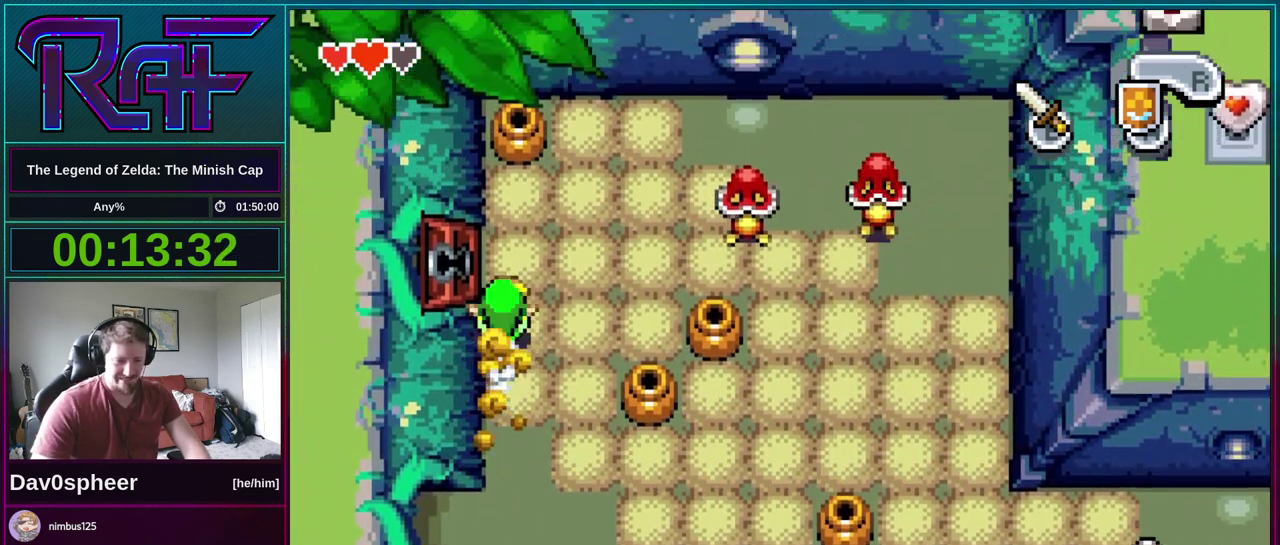
{"buttons": ["R1", "DPAD_LEFT"], "events": [[300, "DPAD_LEFT", "down"], [400, "DPAD_UP", "up"], [500, "R1", "down"]]}
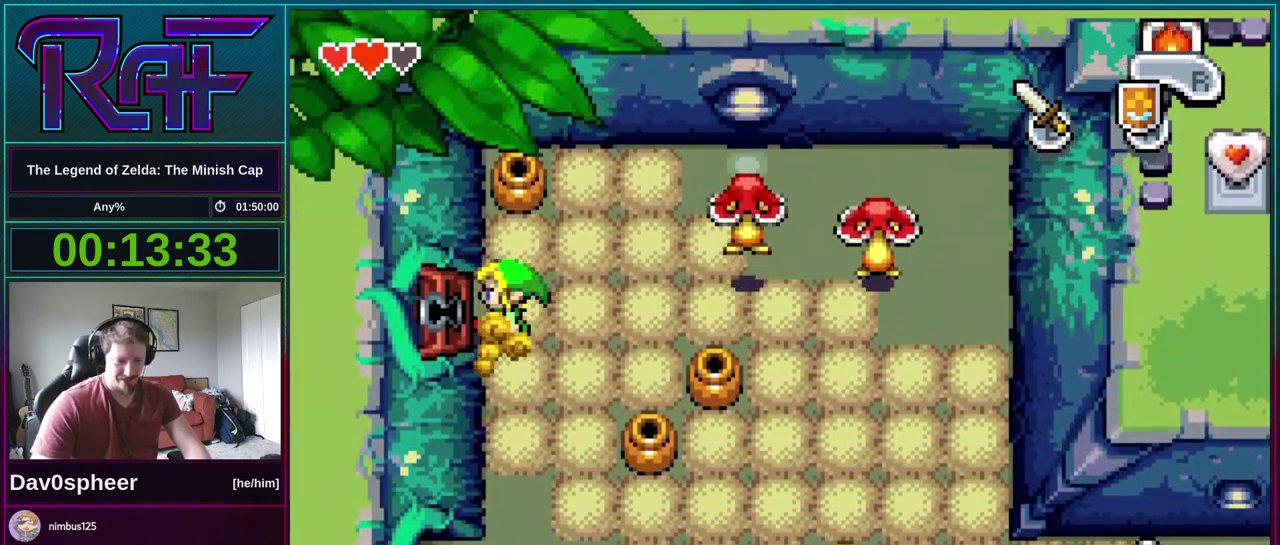
{"buttons": ["DPAD_LEFT"], "events": [[67, "R1", "up"], [300, "R1", "down"], [367, "R1", "up"], [433, "R1", "down"], [500, "R1", "up"]]}
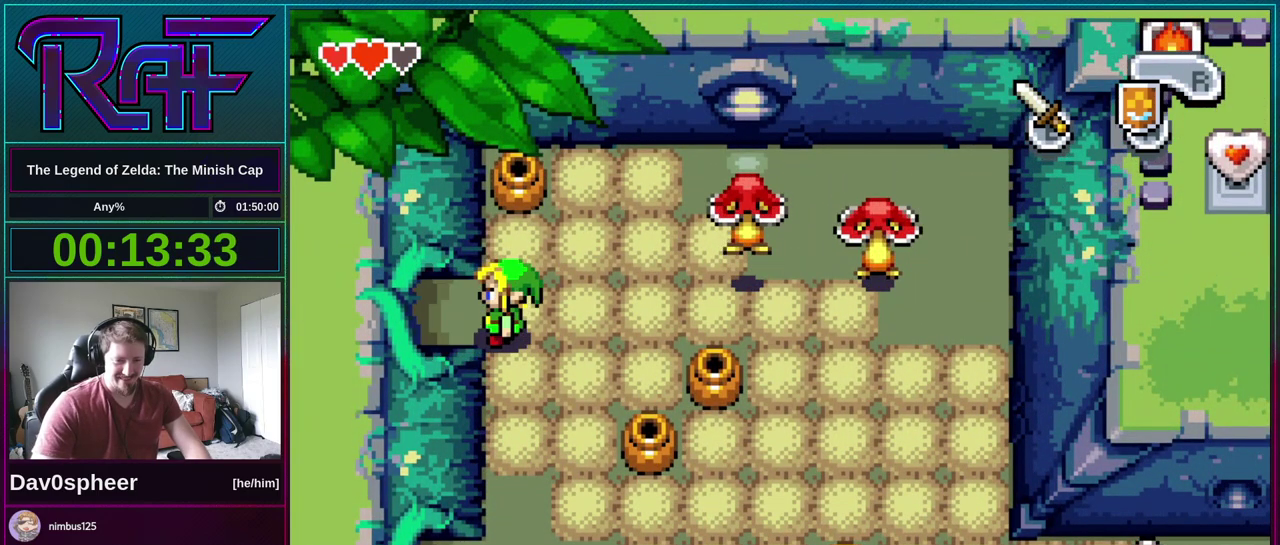
{"buttons": ["R1", "DPAD_LEFT"], "events": [[67, "R1", "down"], [133, "R1", "up"], [367, "R1", "down"], [433, "R1", "up"], [500, "R1", "down"]]}
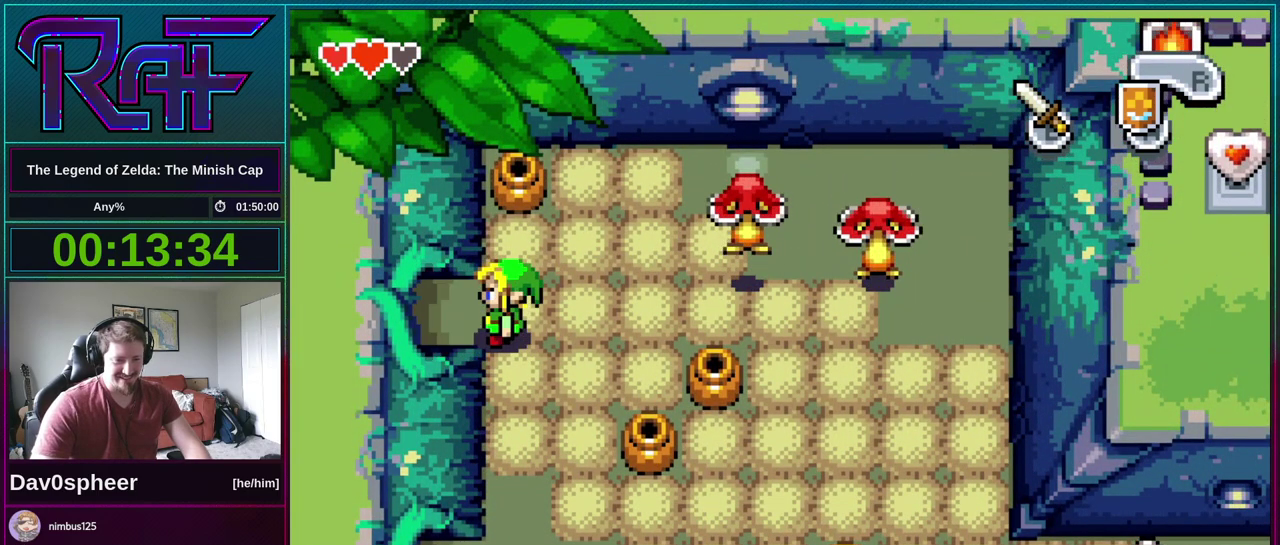
{"buttons": ["DPAD_LEFT"], "events": [[67, "R1", "up"]]}
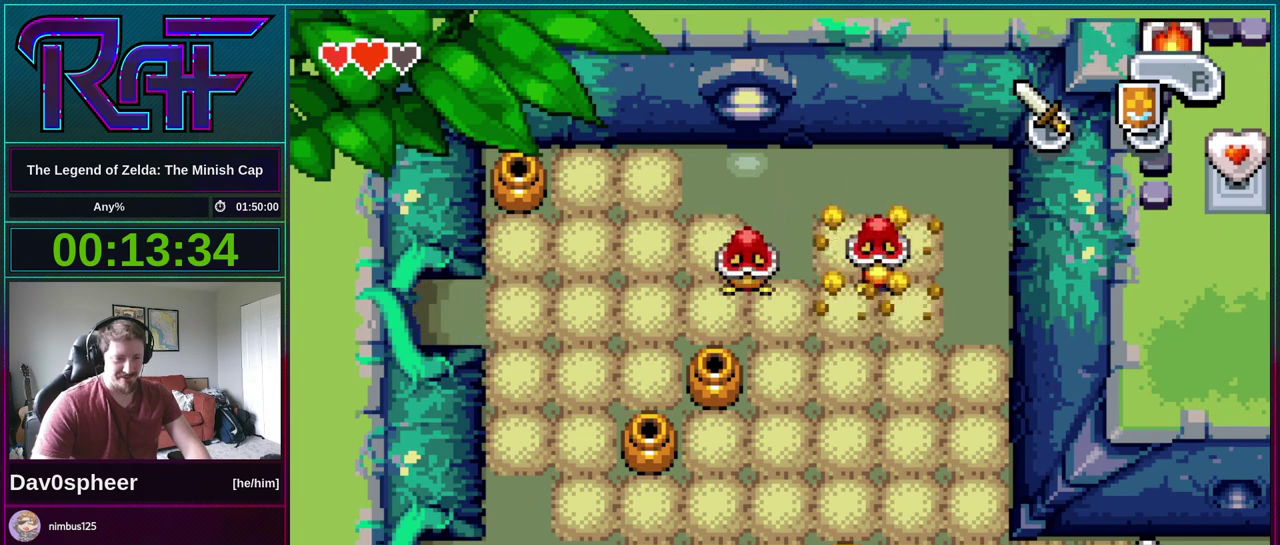
{"buttons": ["DPAD_LEFT"], "events": []}
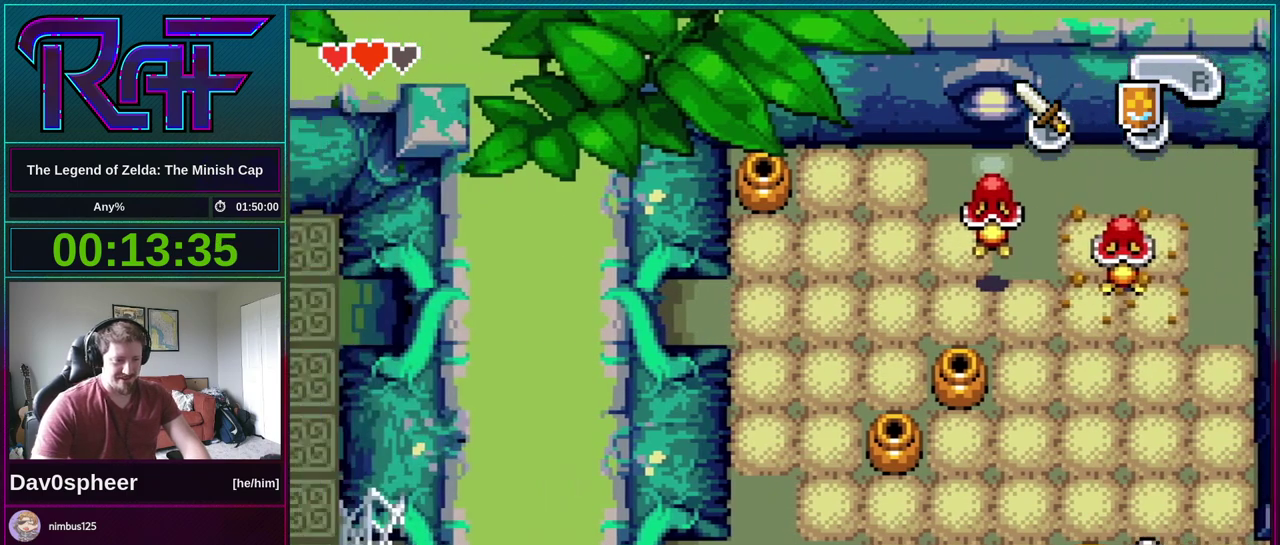
{"buttons": ["DPAD_LEFT"], "events": []}
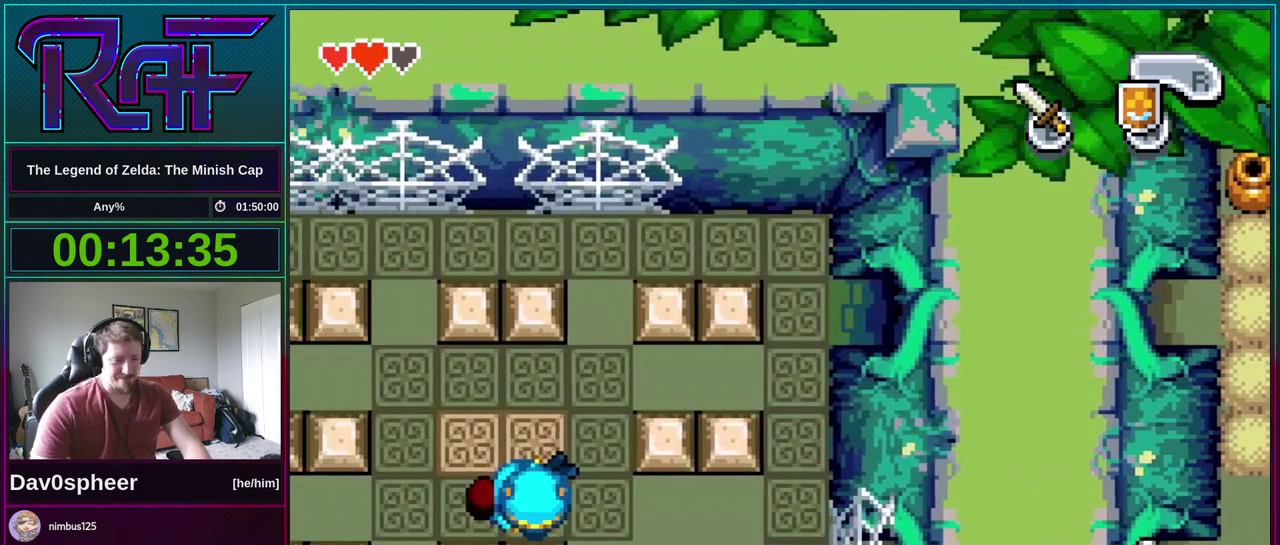
{"buttons": ["DPAD_LEFT"], "events": []}
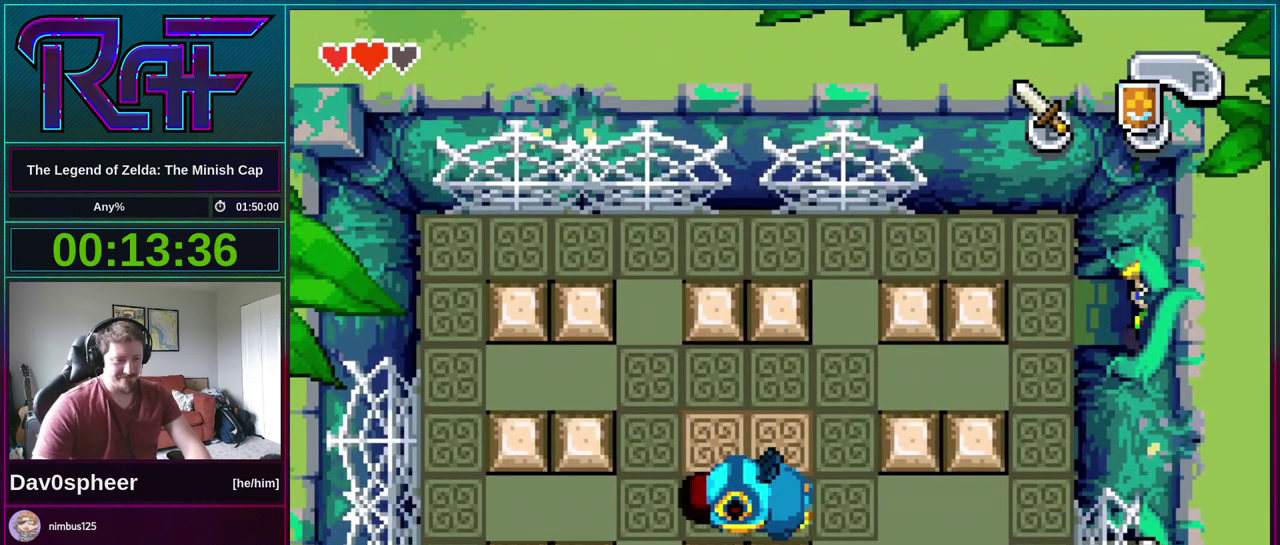
{"buttons": ["DPAD_DOWN"], "events": [[367, "DPAD_DOWN", "down"], [367, "DPAD_LEFT", "up"]]}
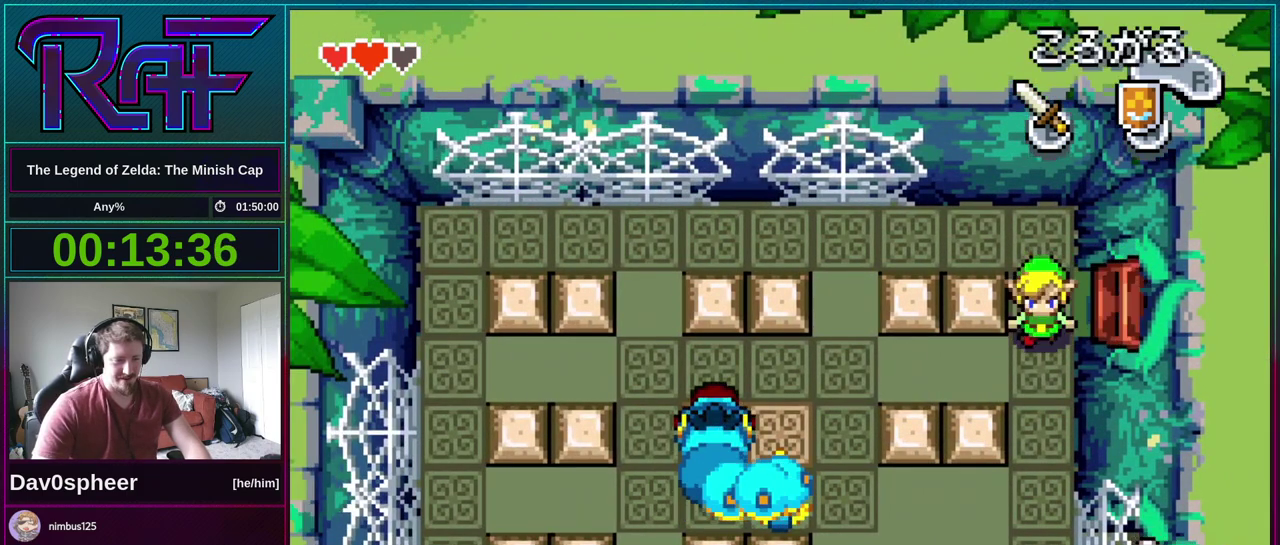
{"buttons": ["DPAD_LEFT"], "events": [[33, "DPAD_LEFT", "down"], [100, "DPAD_DOWN", "up"]]}
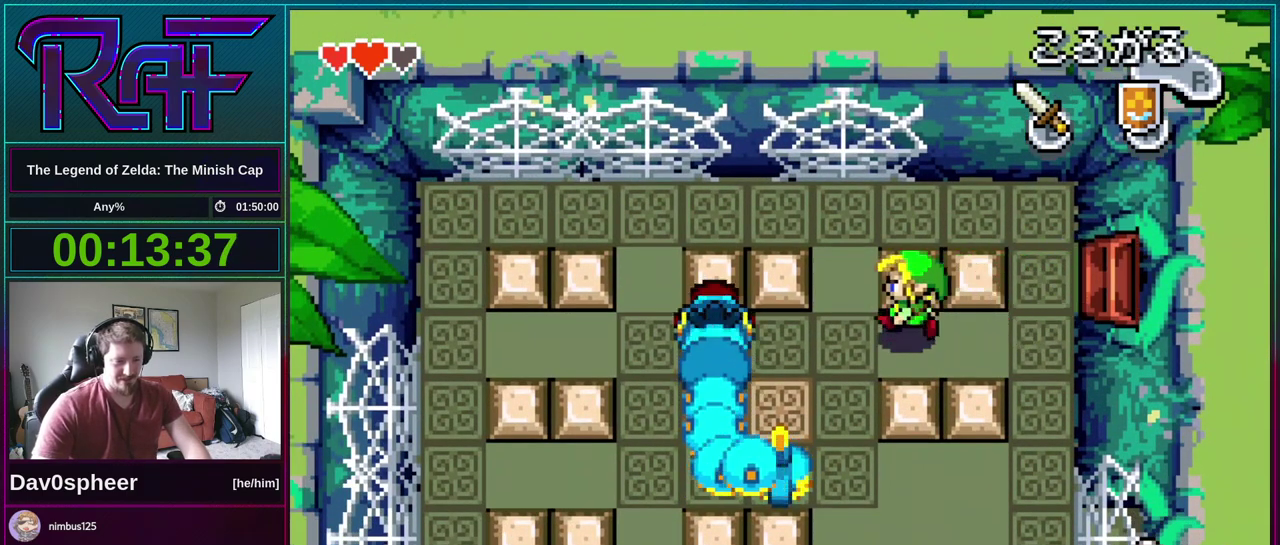
{"buttons": ["DPAD_LEFT"], "events": [[233, "B", "down"], [333, "B", "up"]]}
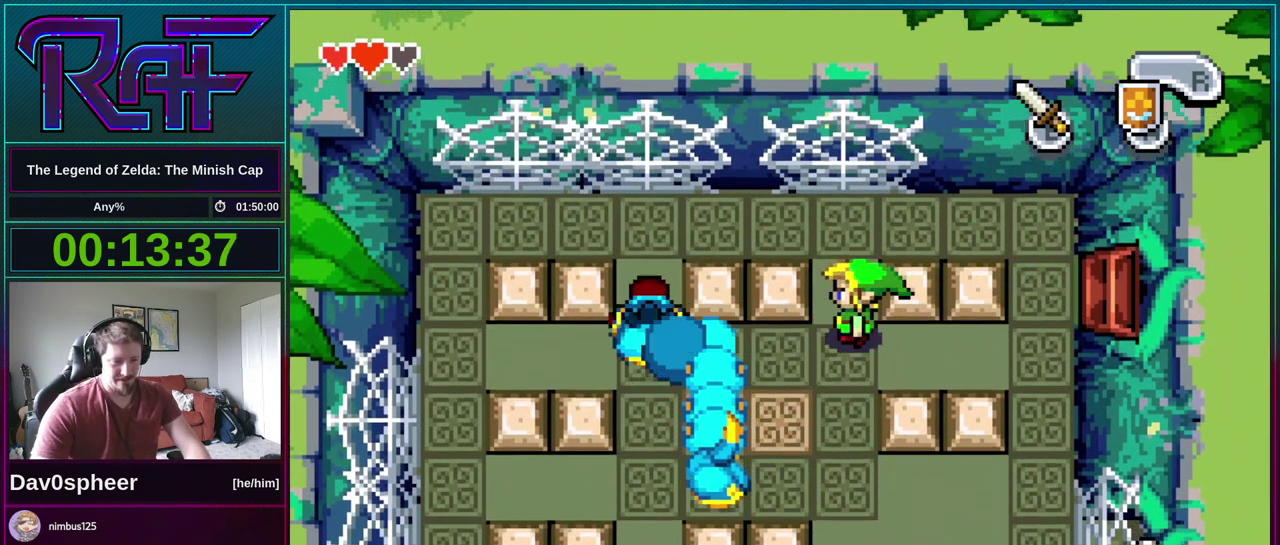
{"buttons": [], "events": [[100, "DPAD_LEFT", "up"]]}
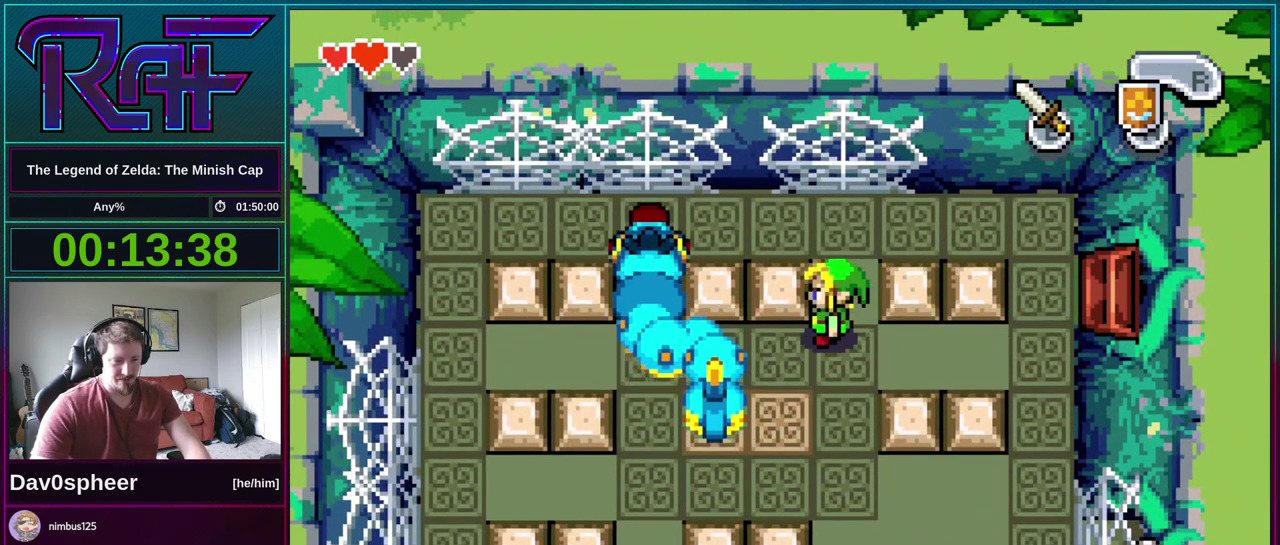
{"buttons": [], "events": []}
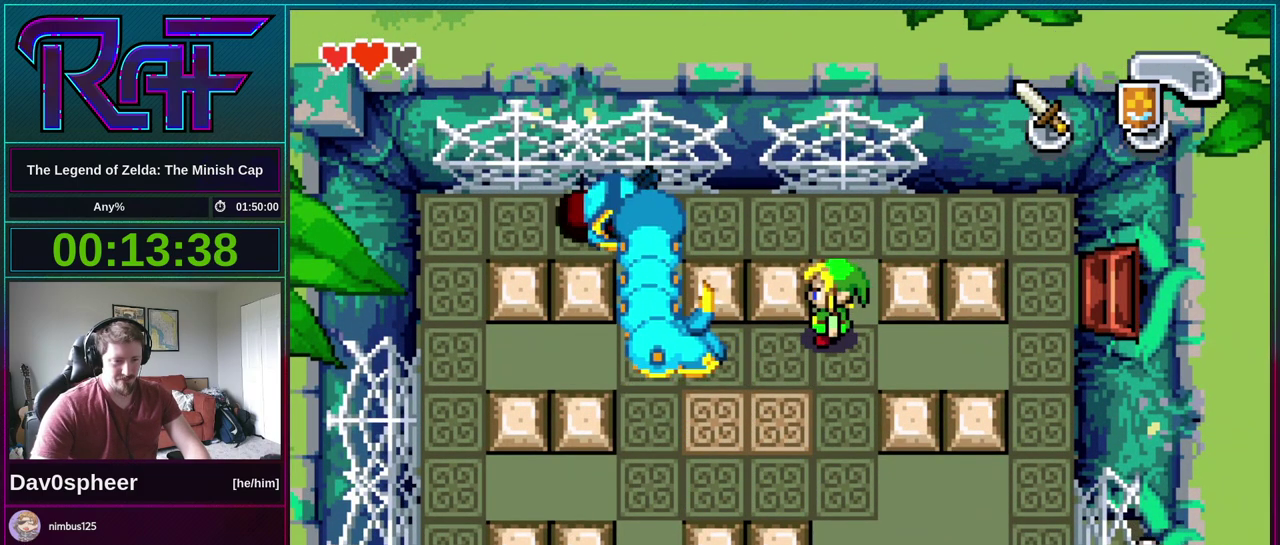
{"buttons": ["R1", "DPAD_LEFT"], "events": [[33, "DPAD_UP", "down"], [100, "DPAD_UP", "up"], [167, "DPAD_DOWN", "down"], [400, "DPAD_LEFT", "down"], [467, "DPAD_DOWN", "up"], [467, "R1", "down"]]}
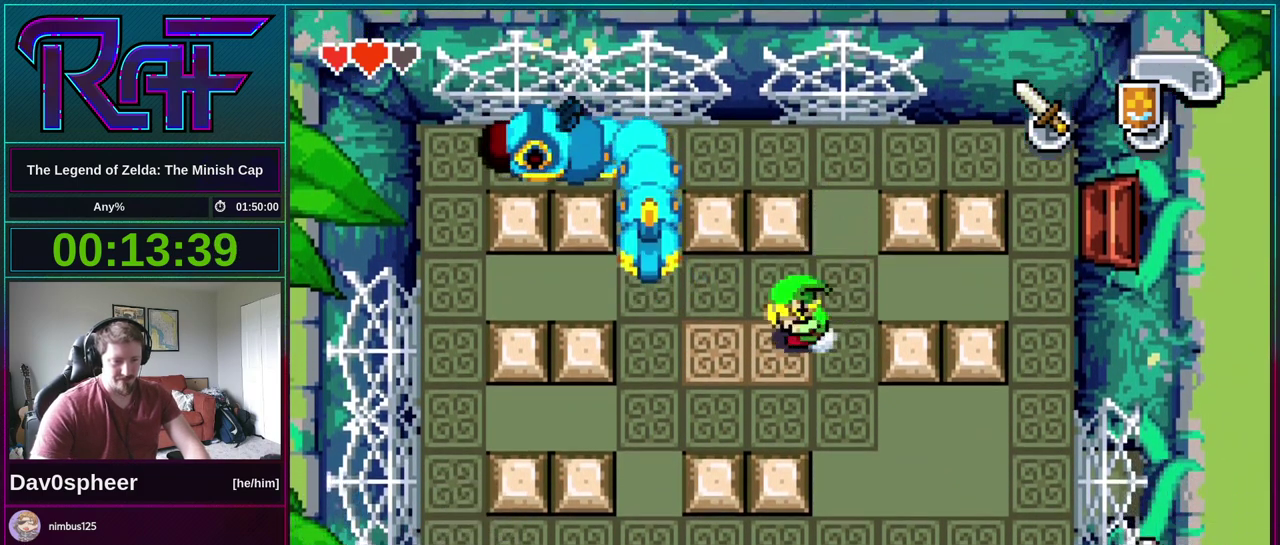
{"buttons": ["DPAD_UP", "DPAD_LEFT"], "events": [[33, "R1", "up"], [300, "DPAD_LEFT", "up"], [400, "DPAD_UP", "down"], [500, "DPAD_LEFT", "down"]]}
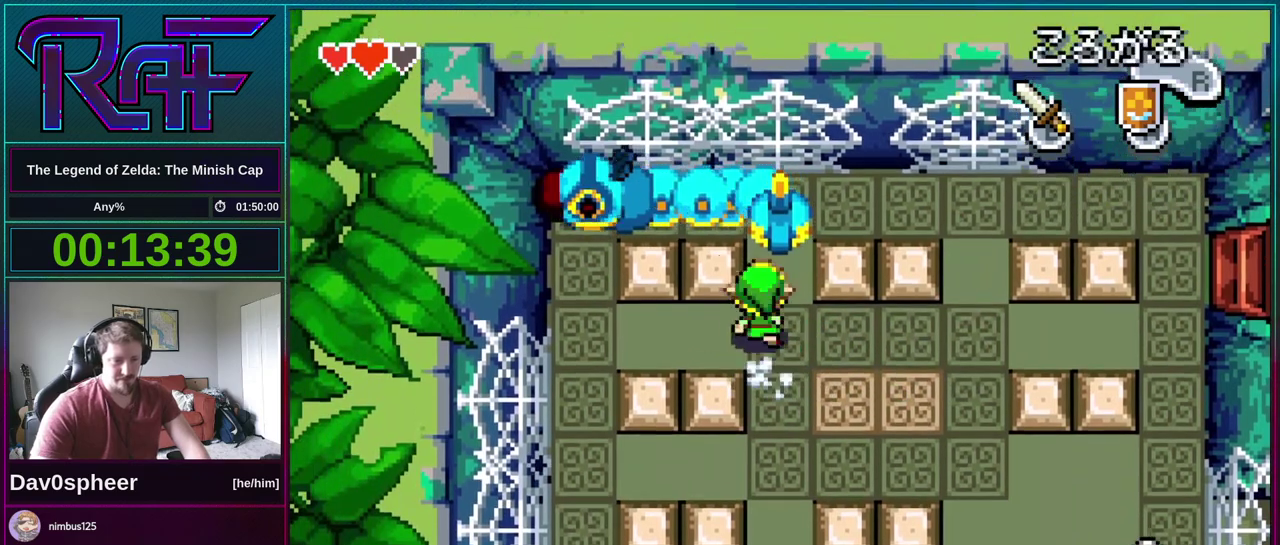
{"buttons": [], "events": [[33, "DPAD_UP", "up"], [400, "DPAD_LEFT", "up"]]}